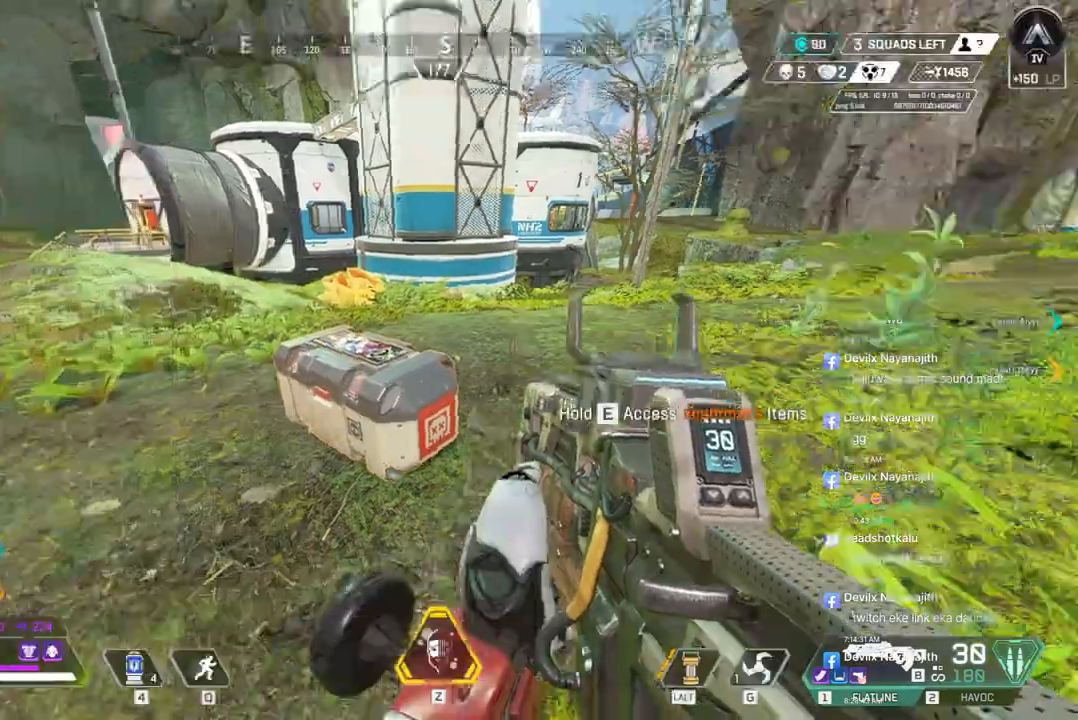
Gameplay with a controller (Xbox layout); each line is a JSON object with the inputs held at the frame after it. "events" lists button and stick changes between this image and that frame as [ms after this image, input, new state], when the widget could be followed in between. Not read: HOME.
{"buttons": [], "left_stick": "center", "right_stick": "up-right", "events": [[33, "right_stick", "right"], [167, "right_stick", "center"], [400, "right_stick", "up-right"]]}
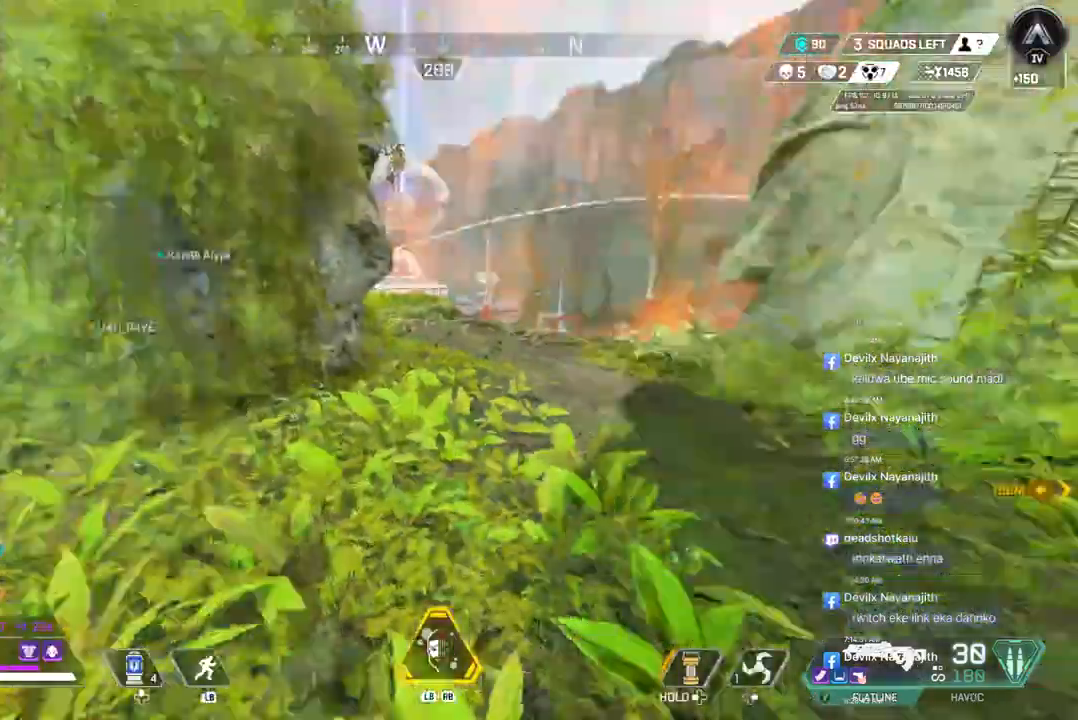
{"buttons": [], "left_stick": "up", "right_stick": "center", "events": [[67, "right_stick", "center"], [133, "left_stick", "up"]]}
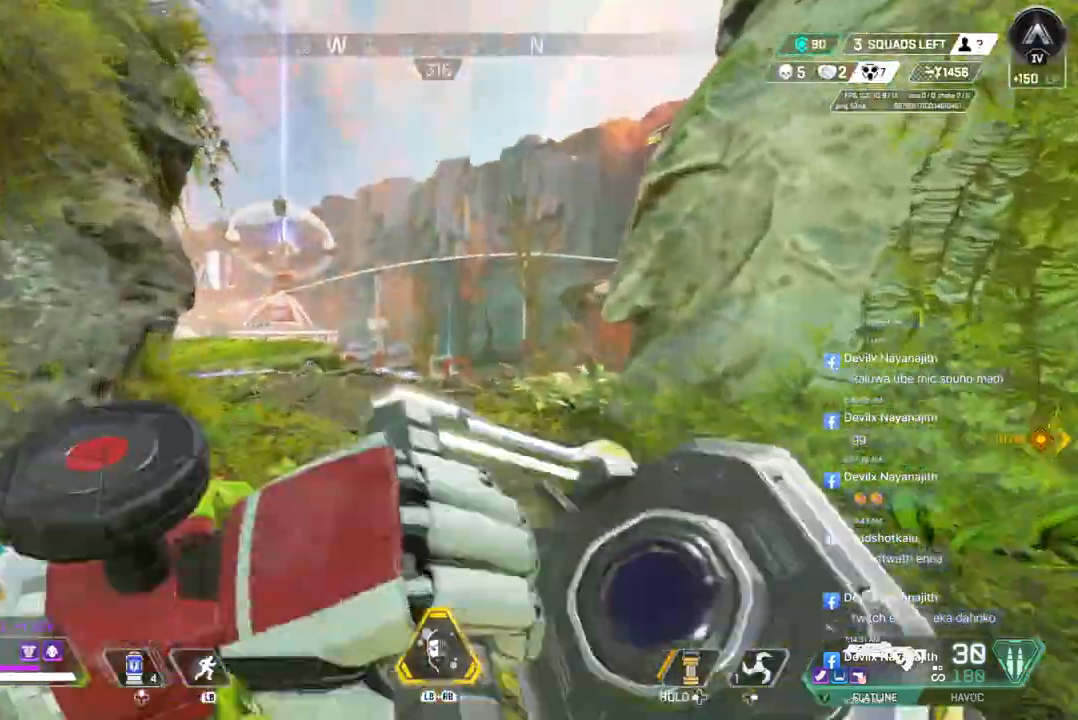
{"buttons": ["B"], "left_stick": "up", "right_stick": "center", "events": [[433, "B", "down"]]}
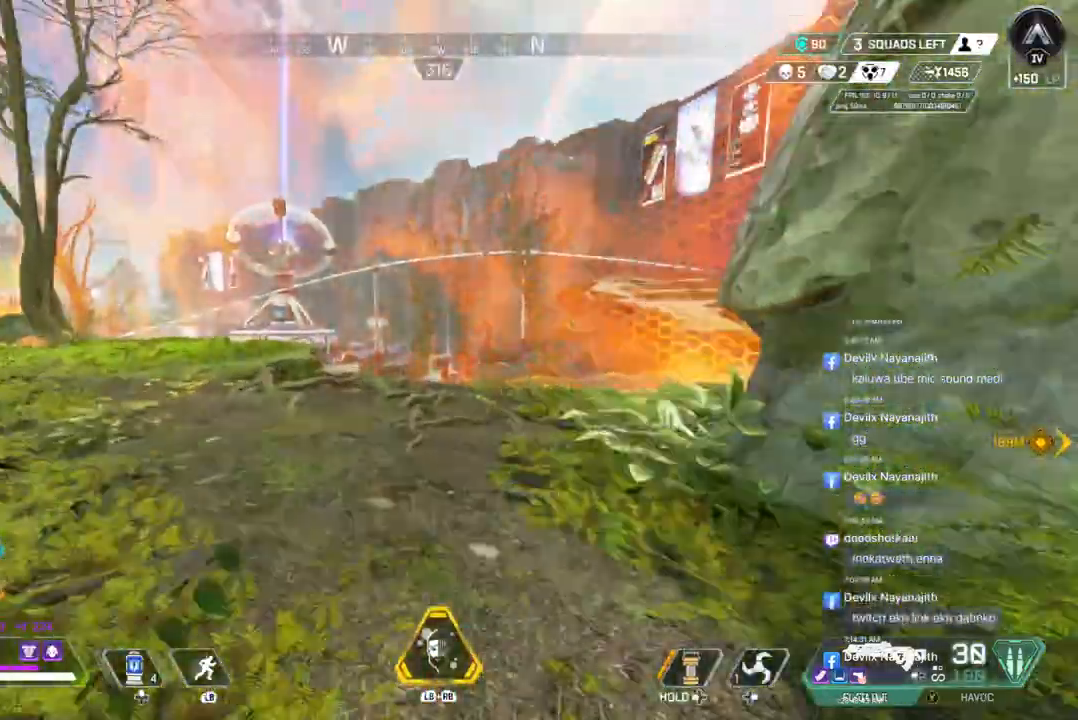
{"buttons": [], "left_stick": "up", "right_stick": "center", "events": [[200, "A", "down"], [300, "B", "up"], [333, "A", "up"]]}
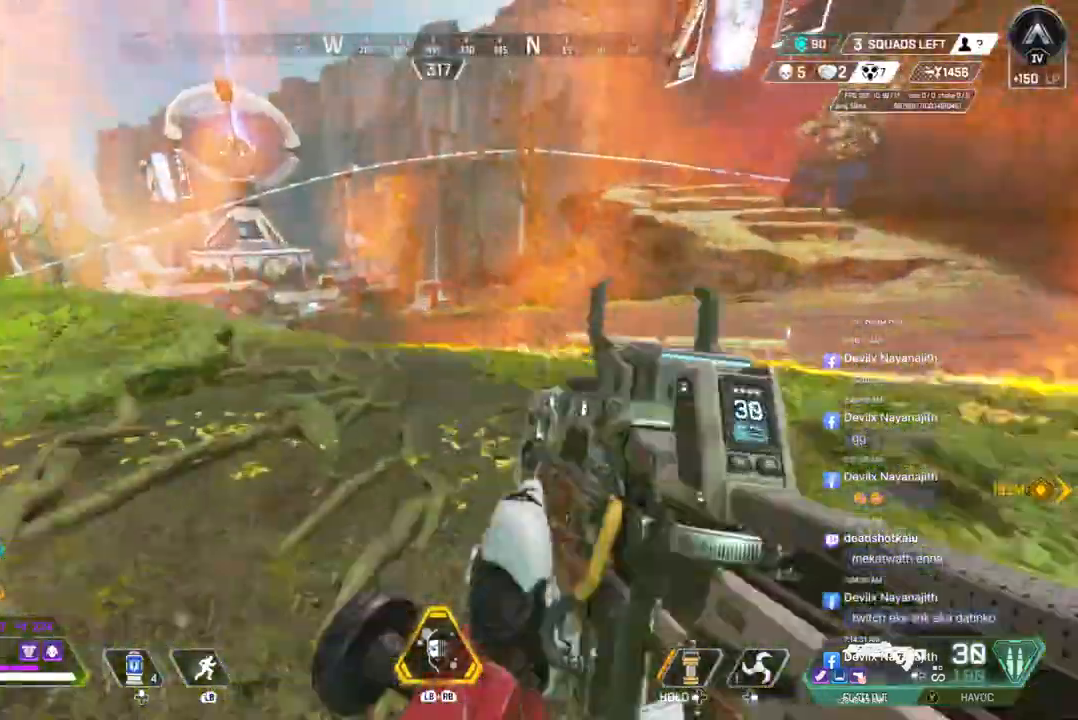
{"buttons": [], "left_stick": "up", "right_stick": "center", "events": [[367, "right_stick", "up-left"], [500, "right_stick", "center"]]}
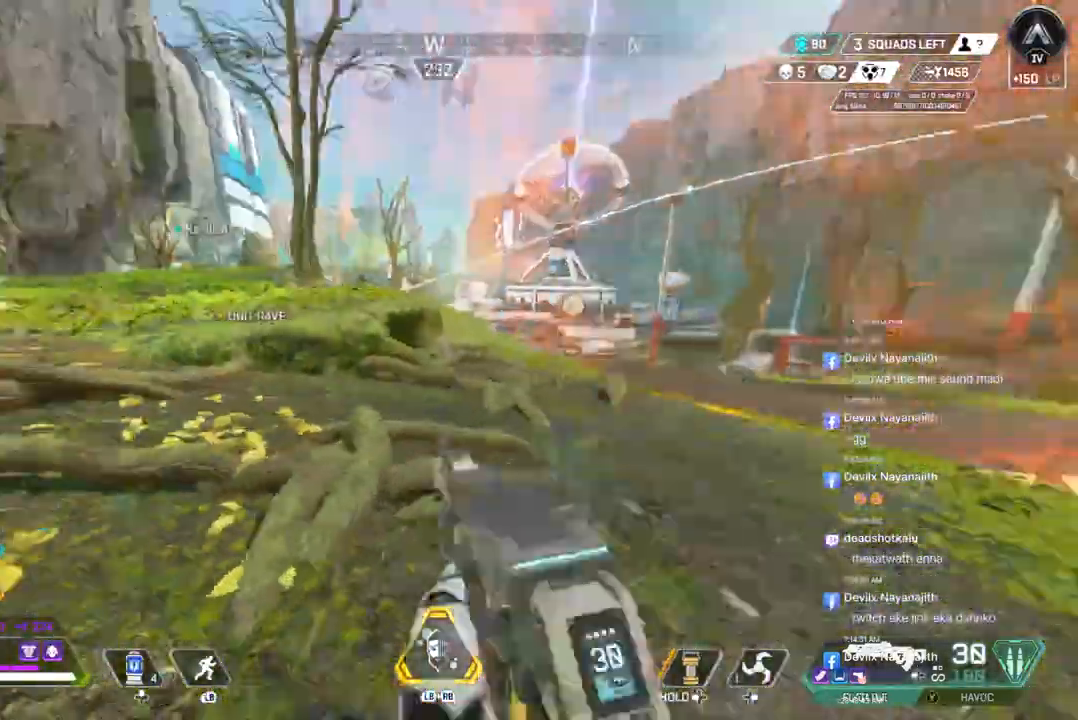
{"buttons": ["A"], "left_stick": "up", "right_stick": "center", "events": [[400, "right_stick", "right"], [433, "A", "down"], [500, "right_stick", "center"]]}
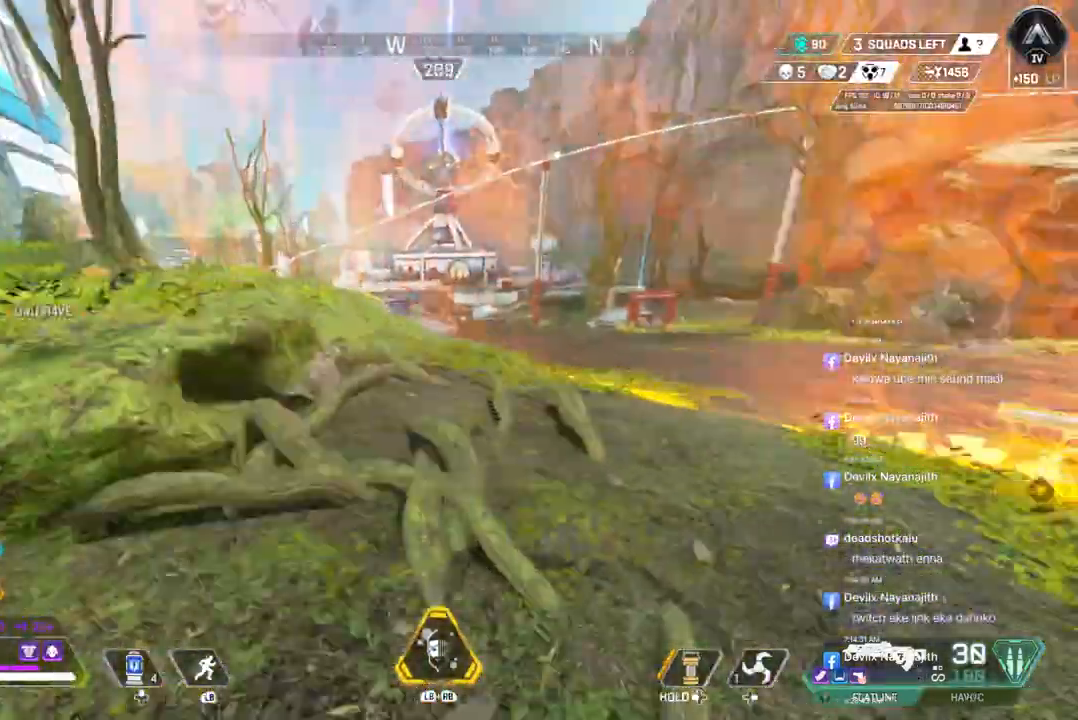
{"buttons": [], "left_stick": "up", "right_stick": "up-left", "events": [[67, "left_stick", "up-left"], [100, "A", "up"], [267, "right_stick", "up-left"], [433, "left_stick", "up"]]}
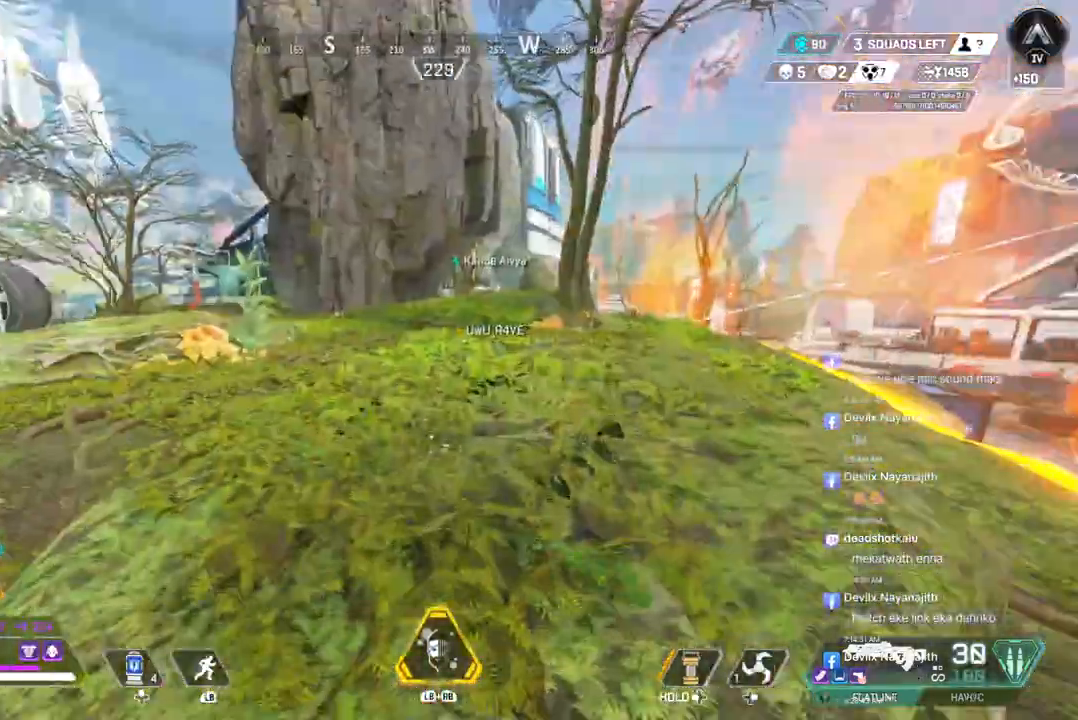
{"buttons": [], "left_stick": "up", "right_stick": "center", "events": [[133, "right_stick", "center"]]}
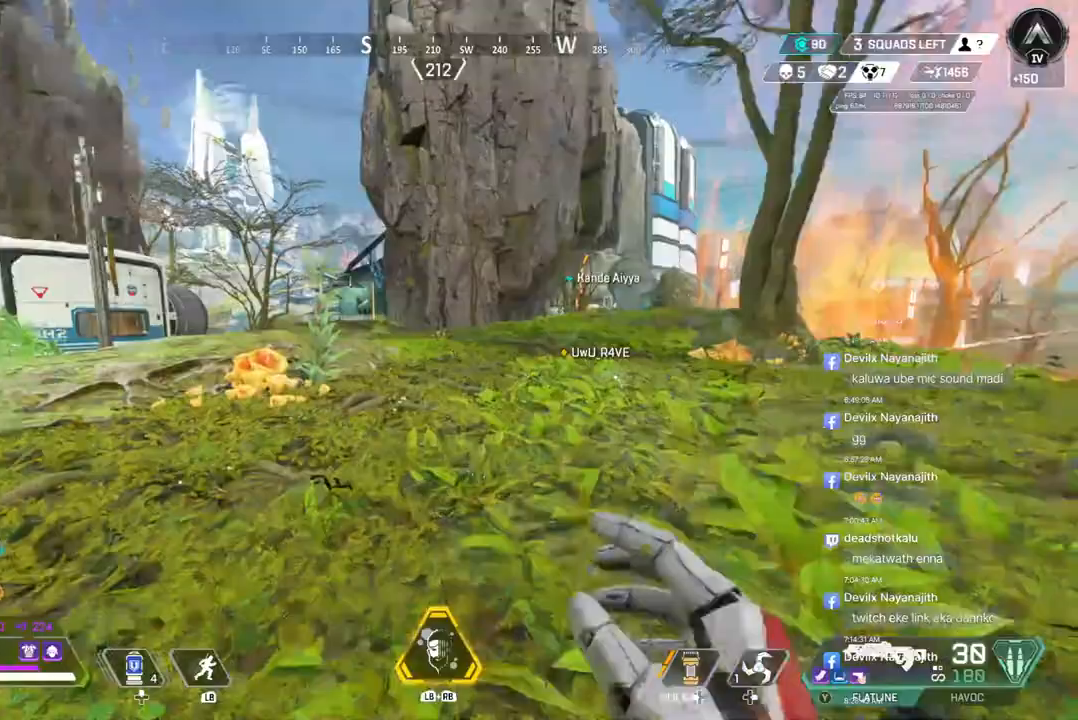
{"buttons": ["B"], "left_stick": "up", "right_stick": "center", "events": [[167, "B", "down"]]}
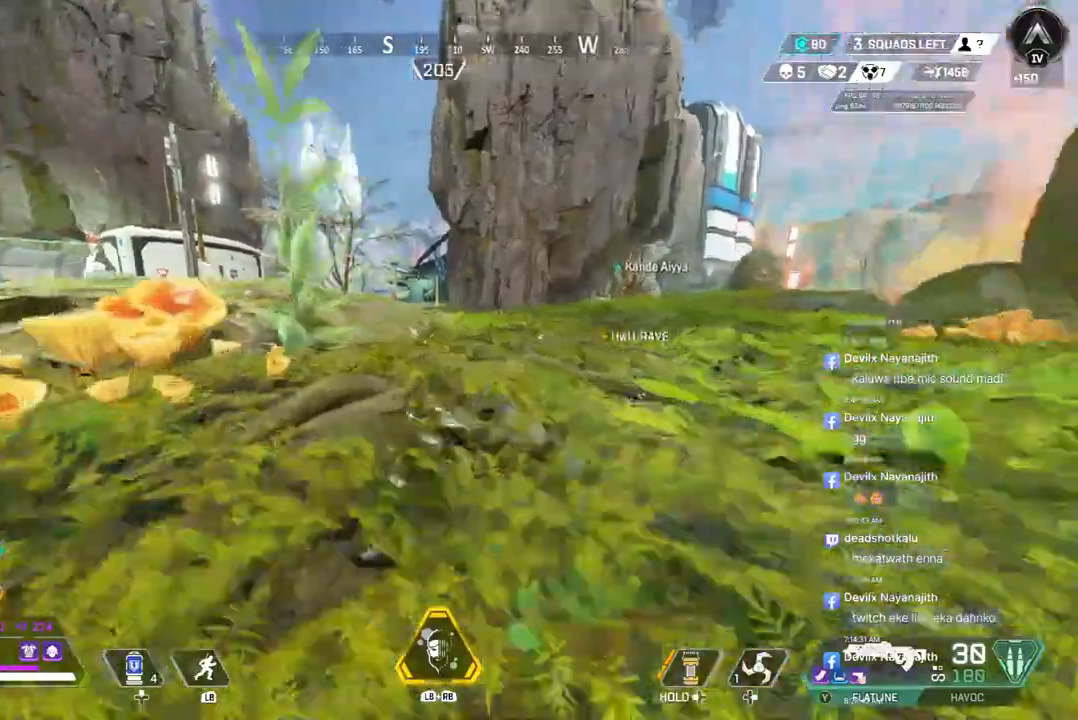
{"buttons": [], "left_stick": "up", "right_stick": "center", "events": [[33, "A", "down"], [133, "B", "up"], [167, "A", "up"]]}
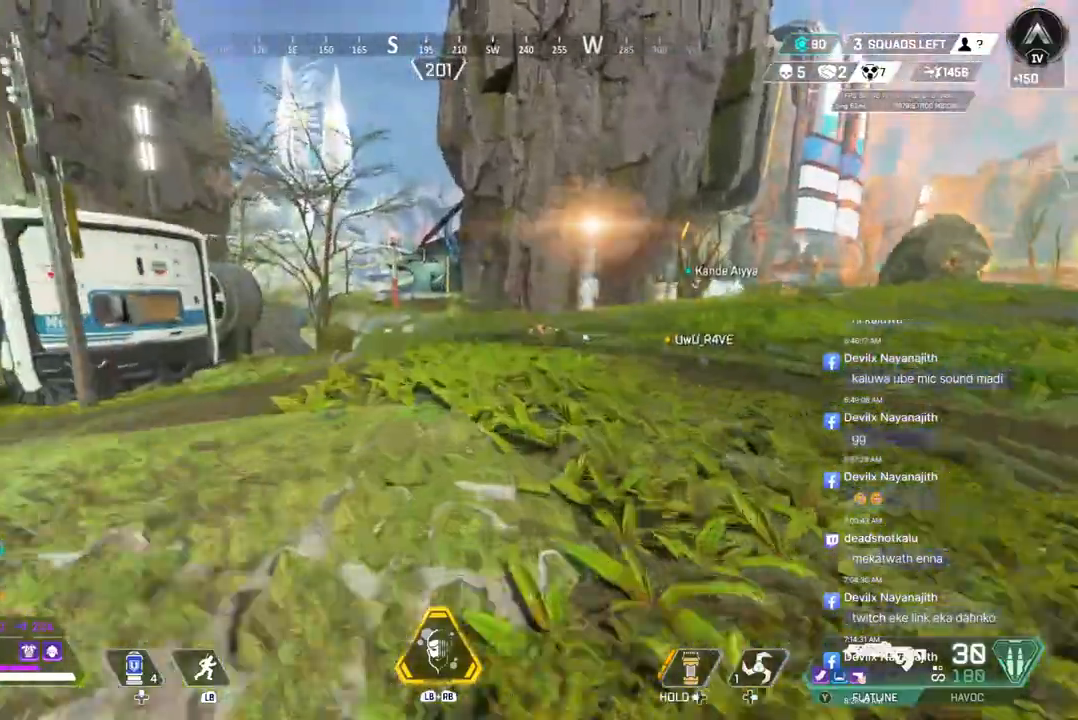
{"buttons": [], "left_stick": "up", "right_stick": "center", "events": []}
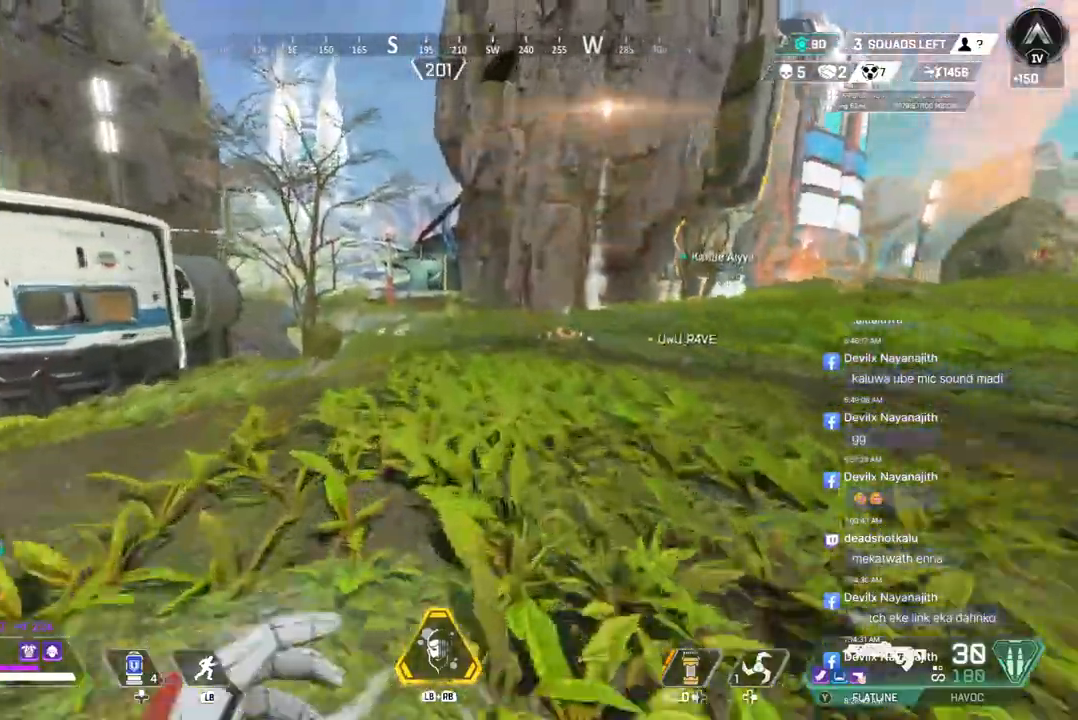
{"buttons": [], "left_stick": "up", "right_stick": "center", "events": []}
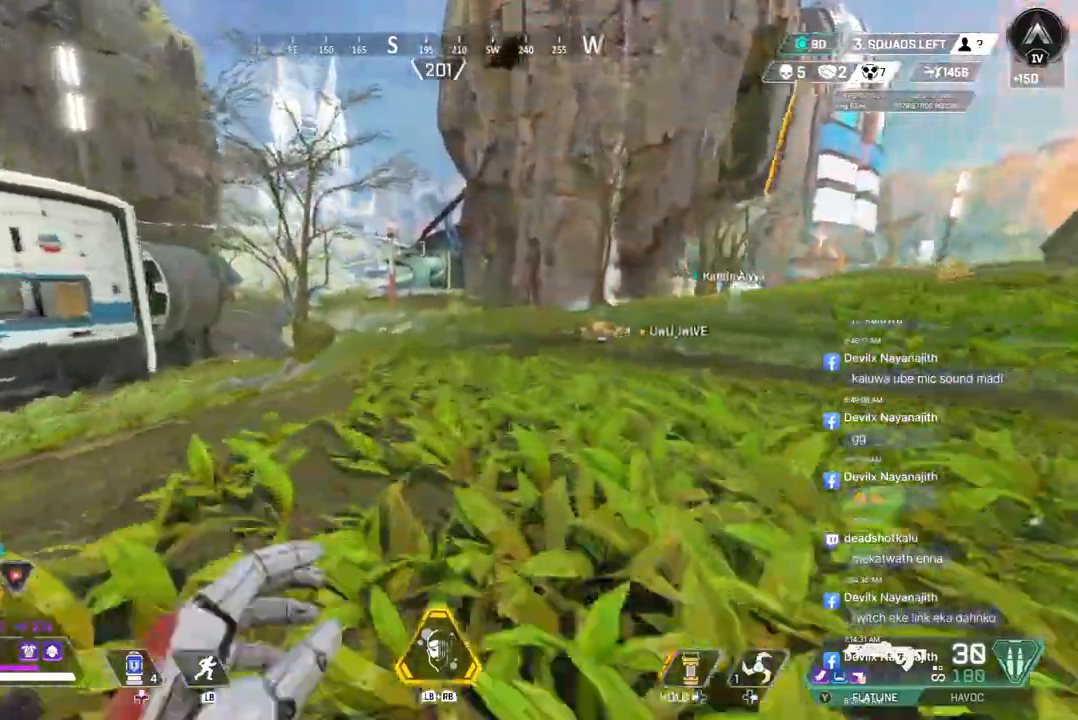
{"buttons": ["B"], "left_stick": "up", "right_stick": "center", "events": [[200, "B", "down"]]}
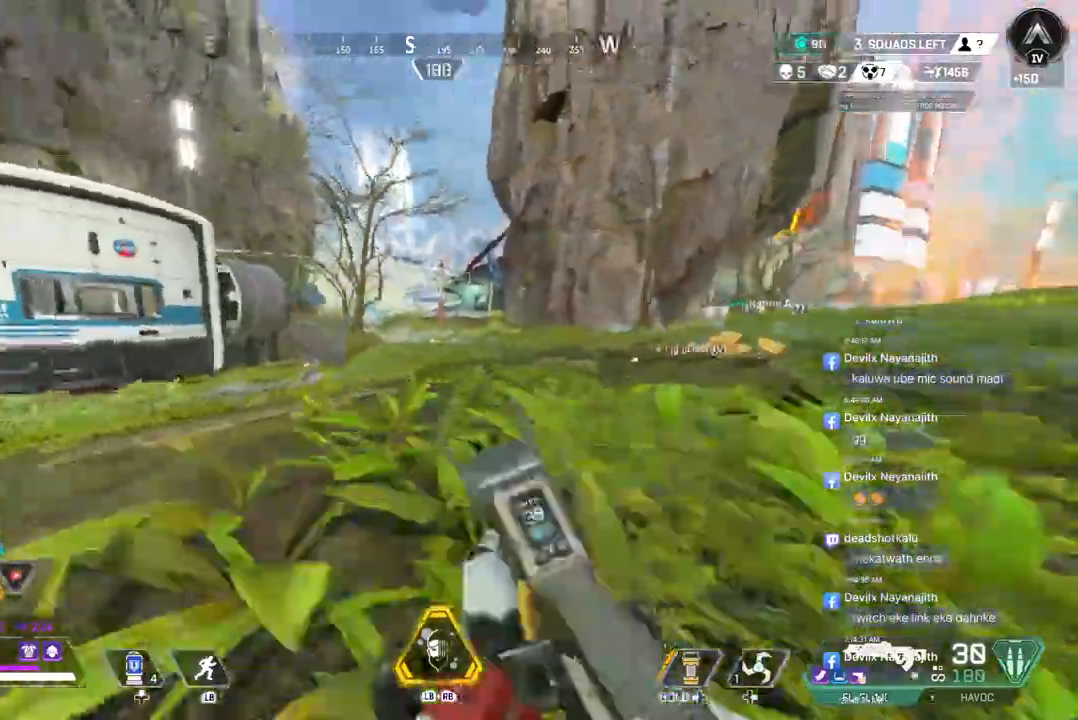
{"buttons": [], "left_stick": "up", "right_stick": "center", "events": [[33, "A", "down"], [67, "right_stick", "up-right"], [133, "B", "up"], [167, "A", "up"], [200, "right_stick", "center"]]}
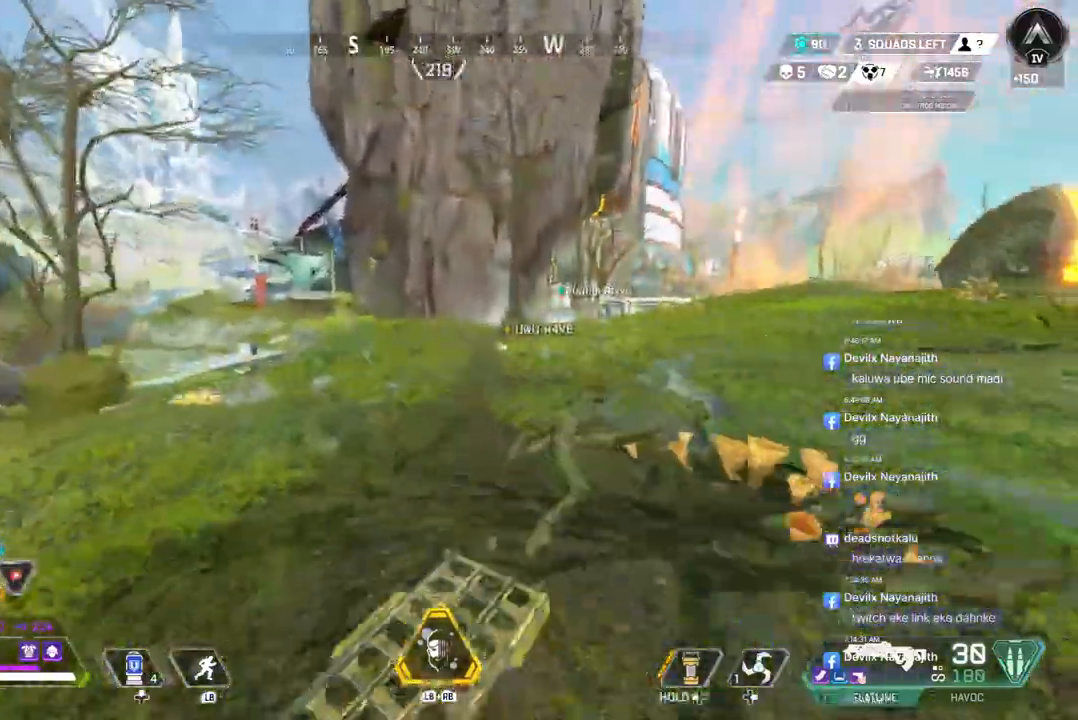
{"buttons": [], "left_stick": "up", "right_stick": "center", "events": []}
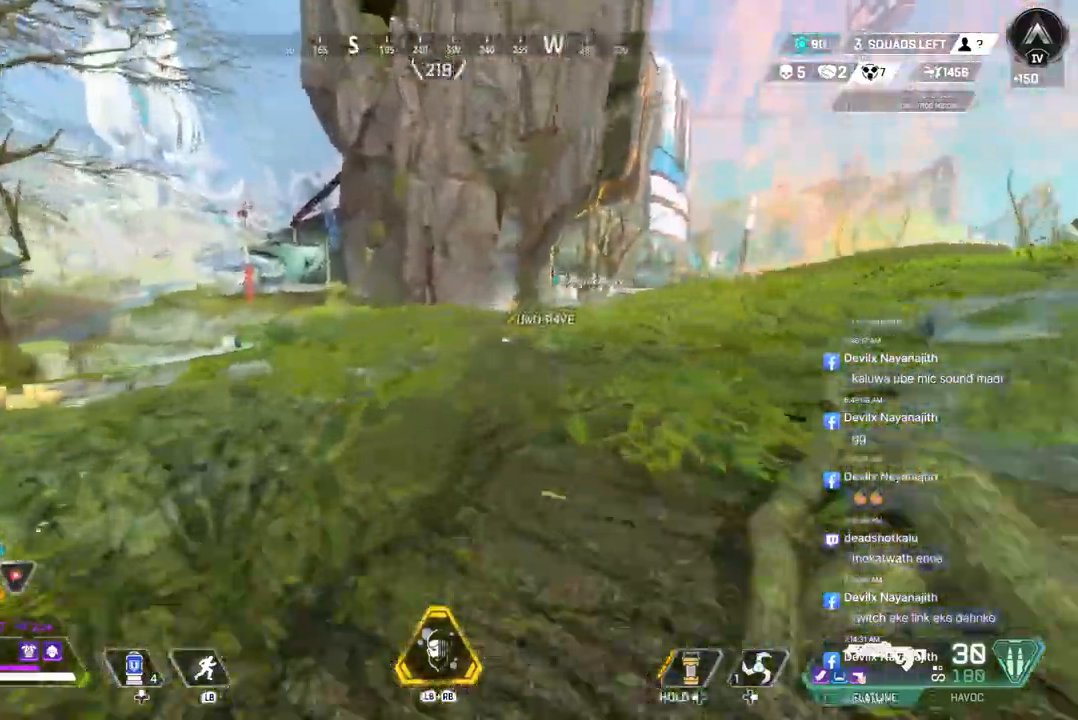
{"buttons": [], "left_stick": "up", "right_stick": "center", "events": []}
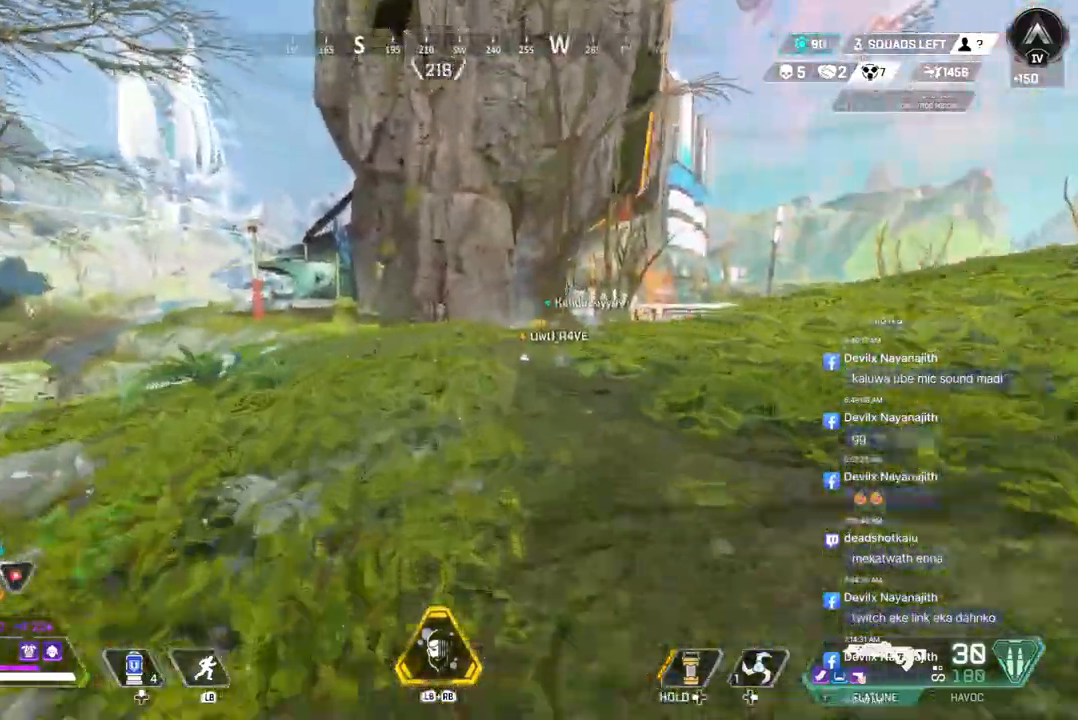
{"buttons": ["B"], "left_stick": "up", "right_stick": "center", "events": [[433, "B", "down"]]}
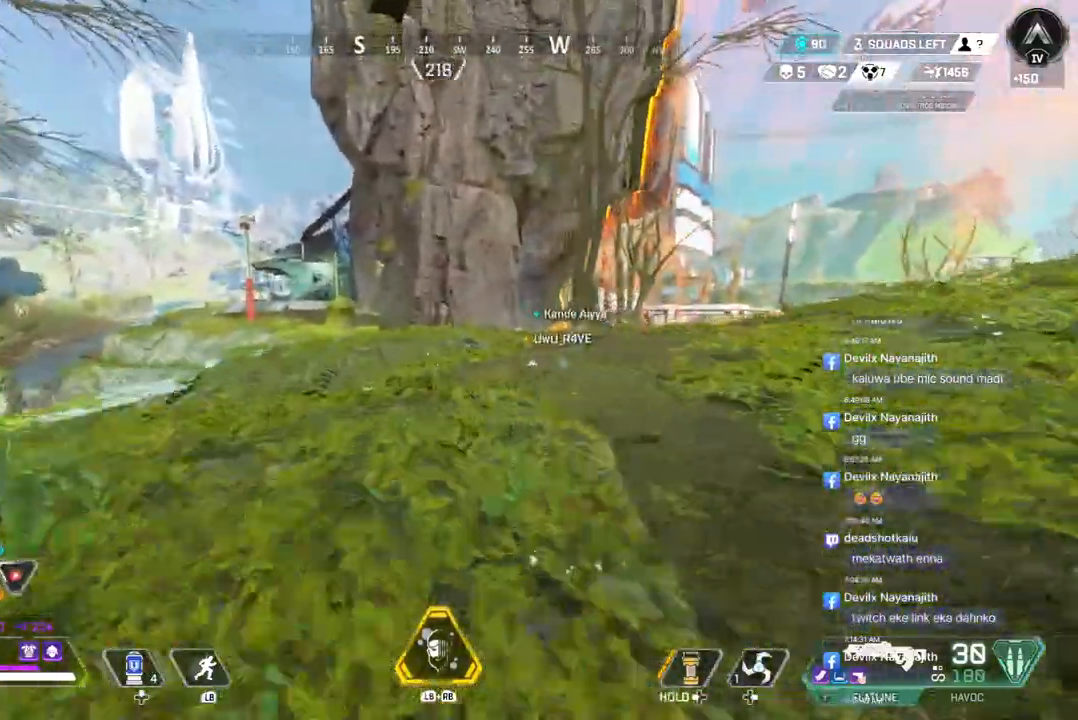
{"buttons": [], "left_stick": "up", "right_stick": "center", "events": [[267, "A", "down"], [400, "A", "up"], [400, "B", "up"]]}
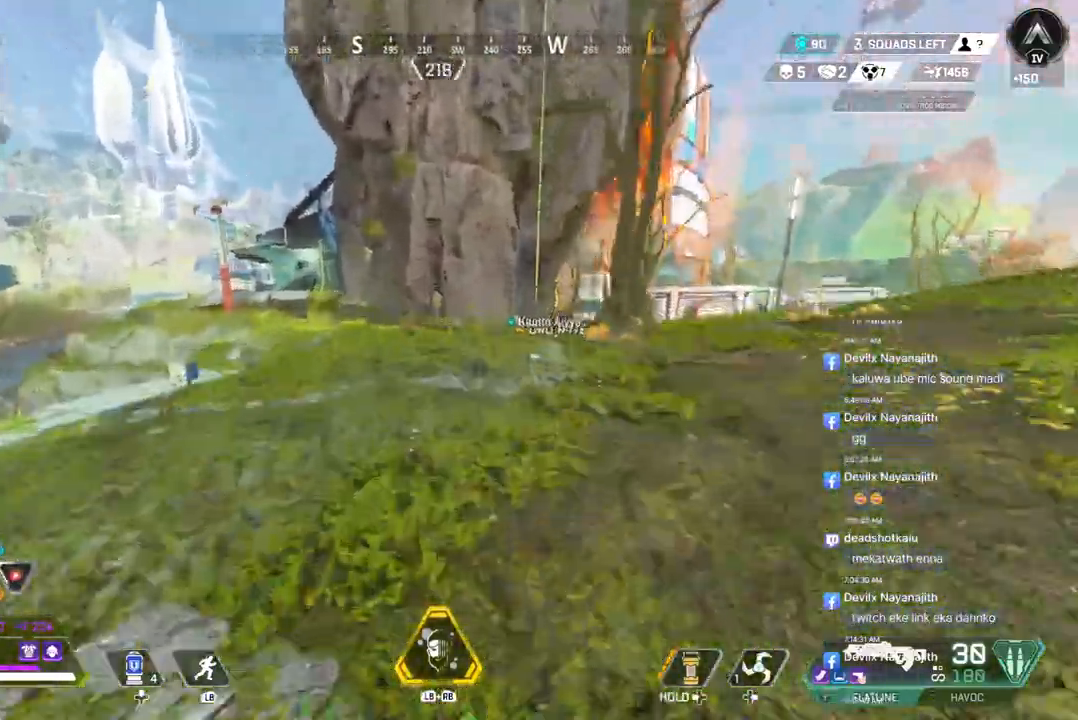
{"buttons": [], "left_stick": "up", "right_stick": "center", "events": []}
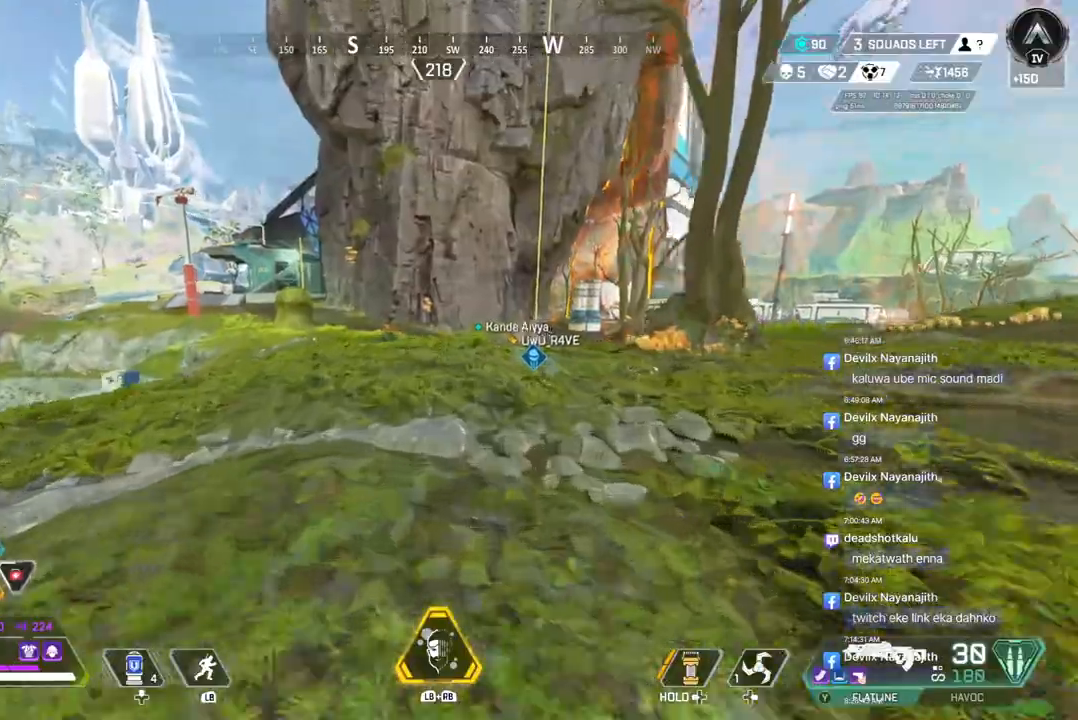
{"buttons": [], "left_stick": "up", "right_stick": "center", "events": []}
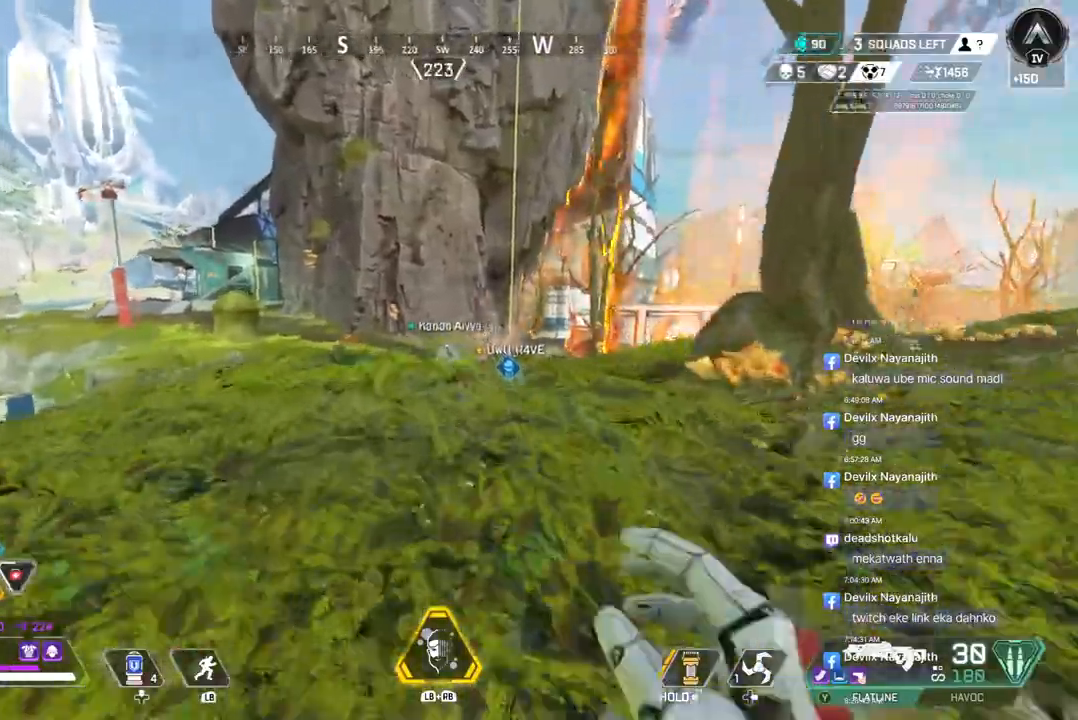
{"buttons": [], "left_stick": "up", "right_stick": "center", "events": []}
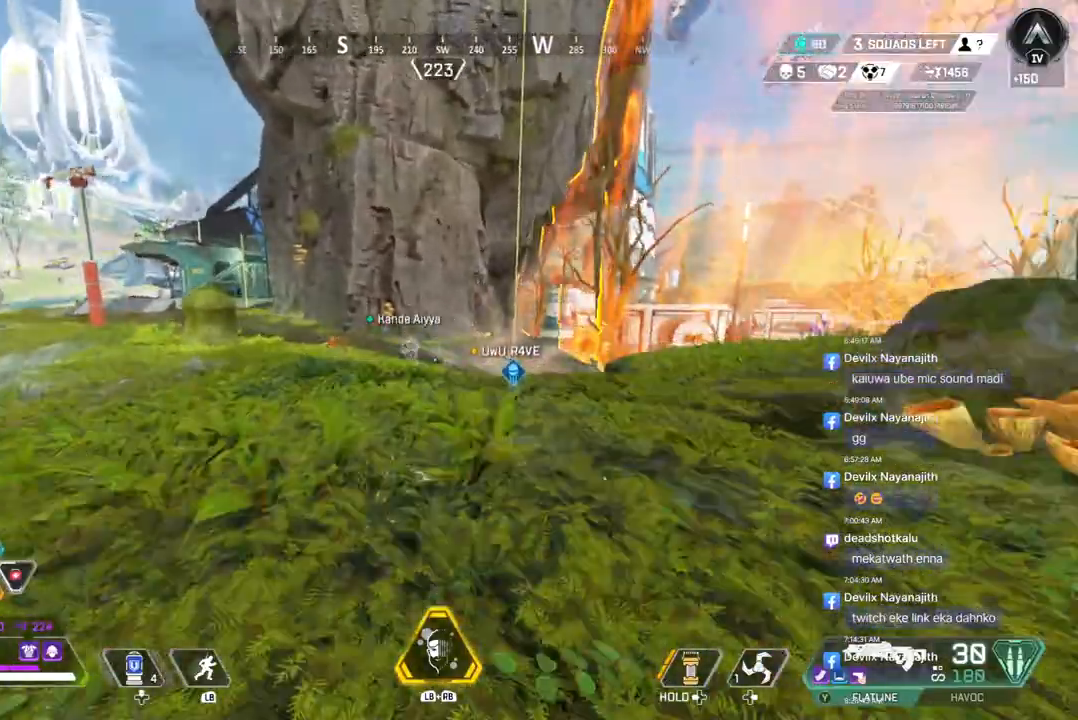
{"buttons": [], "left_stick": "up", "right_stick": "center", "events": []}
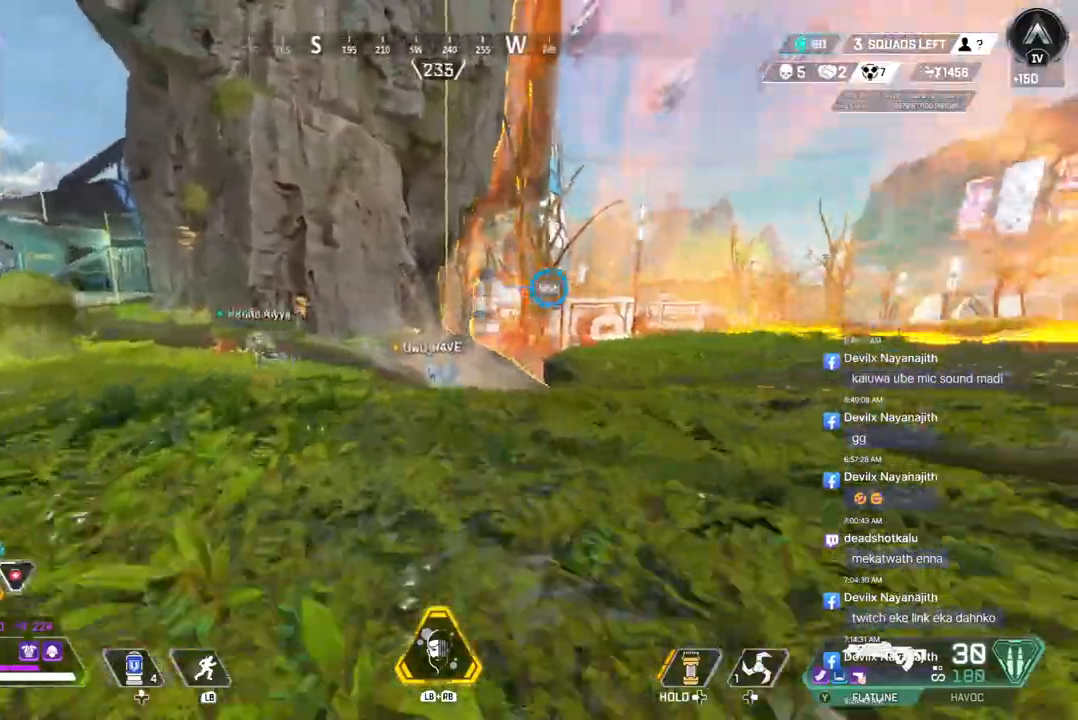
{"buttons": [], "left_stick": "up", "right_stick": "center", "events": []}
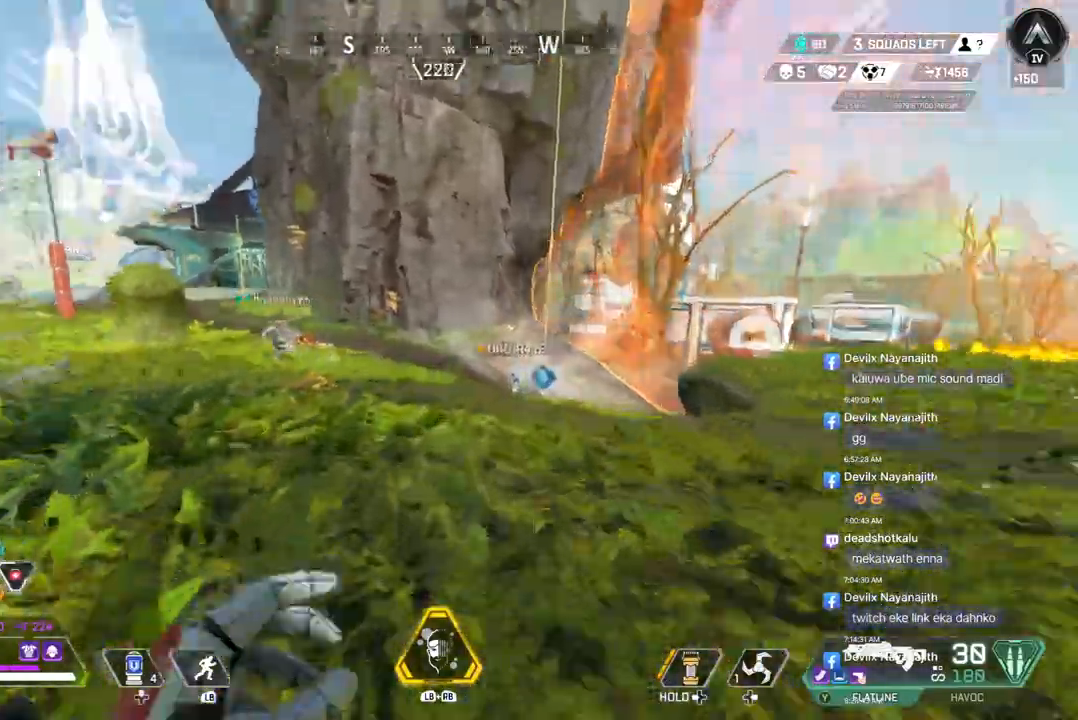
{"buttons": [], "left_stick": "up", "right_stick": "center", "events": [[67, "B", "down"], [333, "A", "down"], [467, "B", "up"], [500, "A", "up"]]}
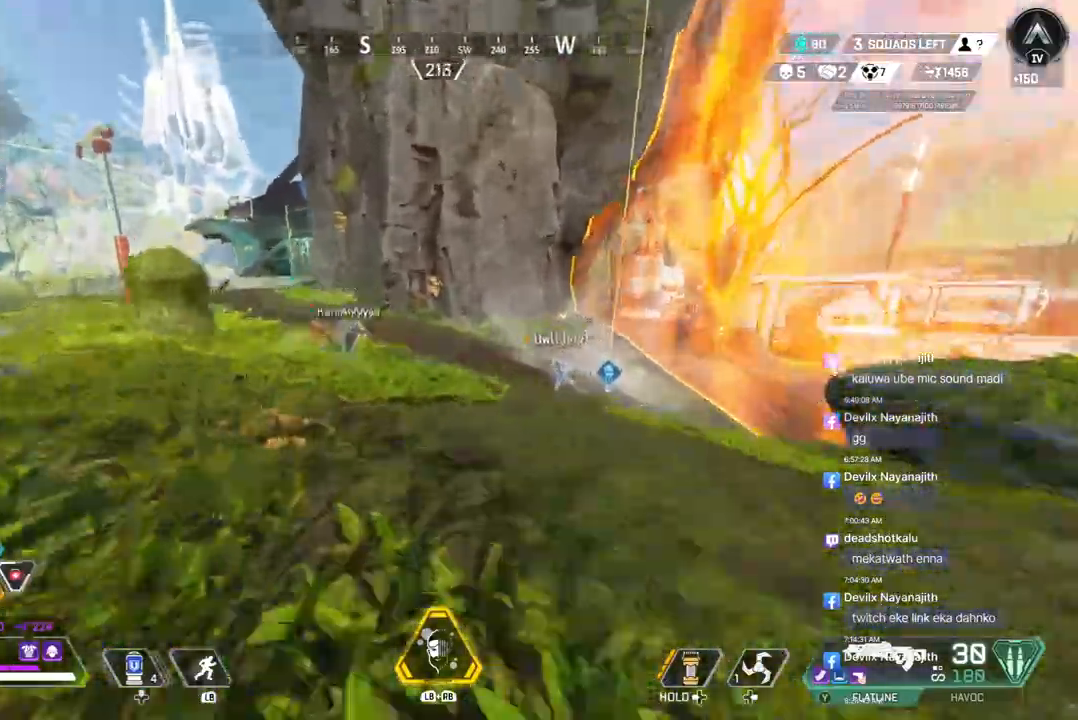
{"buttons": [], "left_stick": "up", "right_stick": "center", "events": [[33, "right_stick", "up-left"], [100, "right_stick", "center"]]}
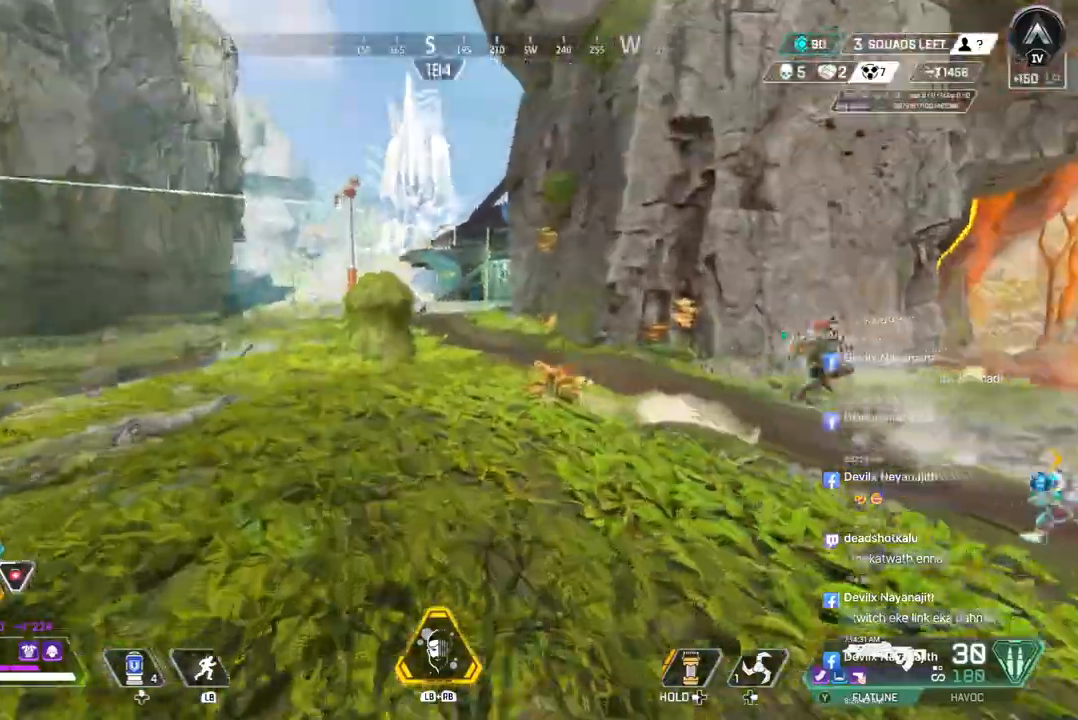
{"buttons": [], "left_stick": "up", "right_stick": "right", "events": [[400, "right_stick", "up-right"], [467, "right_stick", "right"]]}
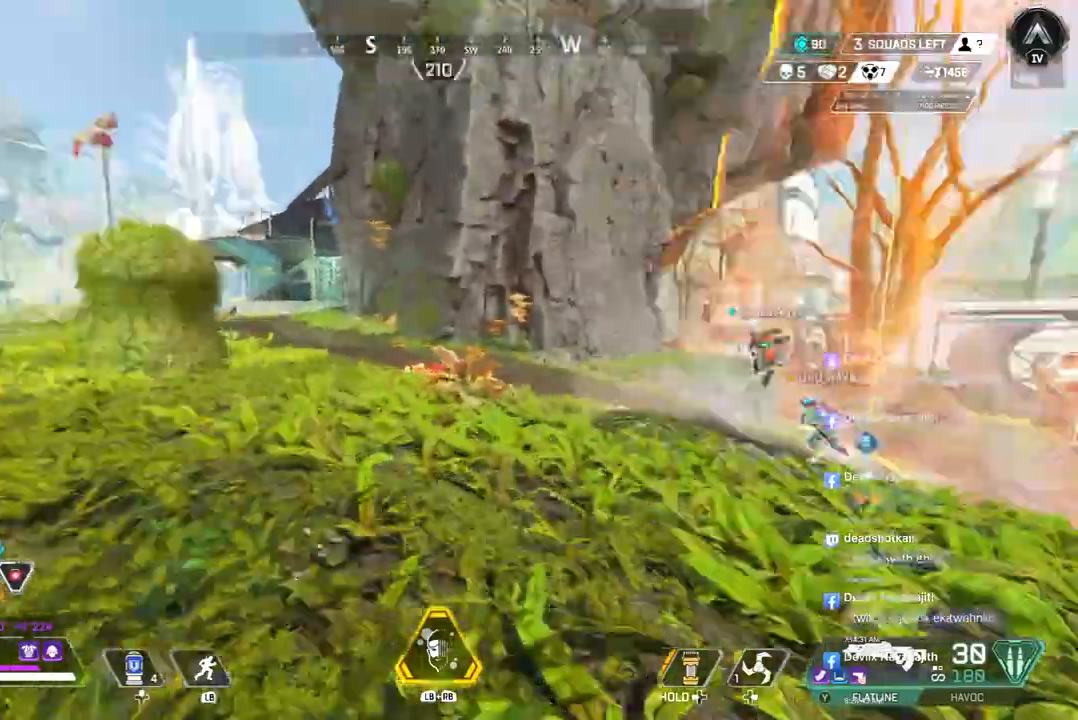
{"buttons": [], "left_stick": "up", "right_stick": "center", "events": [[67, "right_stick", "center"]]}
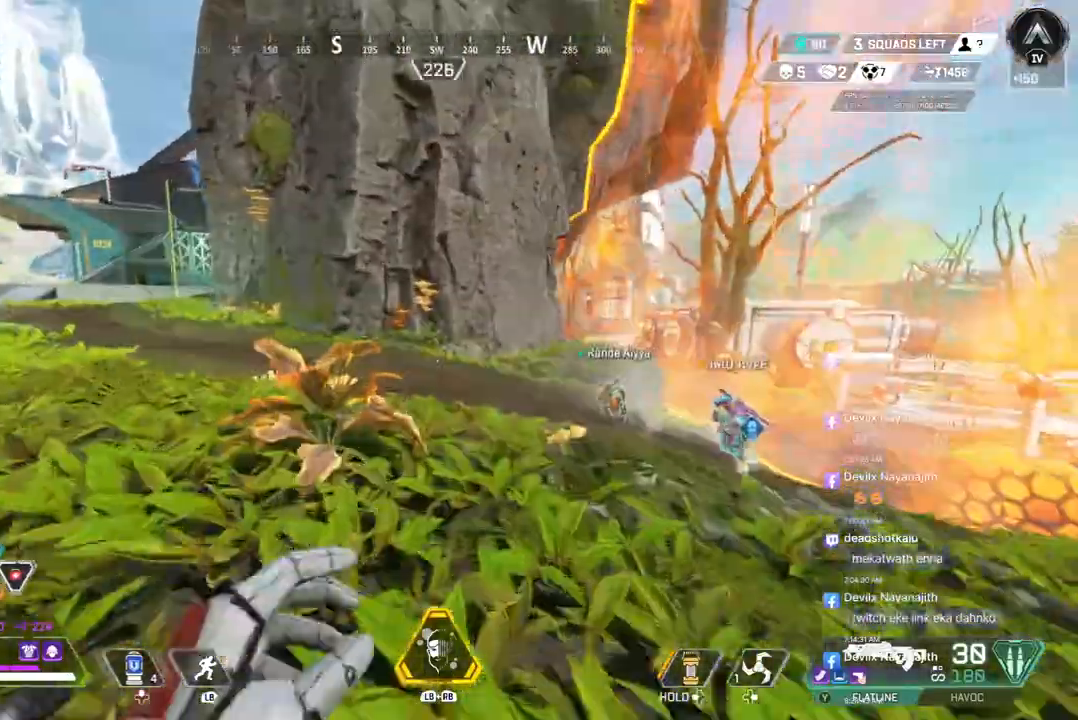
{"buttons": ["B"], "left_stick": "up", "right_stick": "center", "events": [[400, "B", "down"]]}
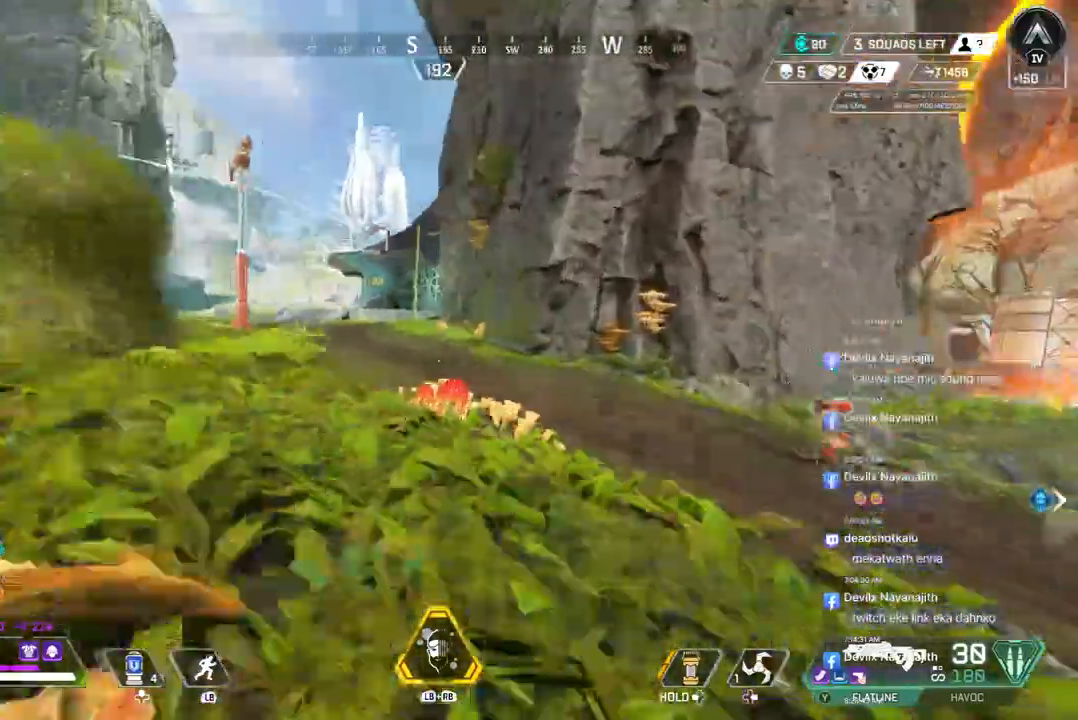
{"buttons": [], "left_stick": "up", "right_stick": "center", "events": [[200, "A", "down"], [333, "A", "up"], [333, "B", "up"]]}
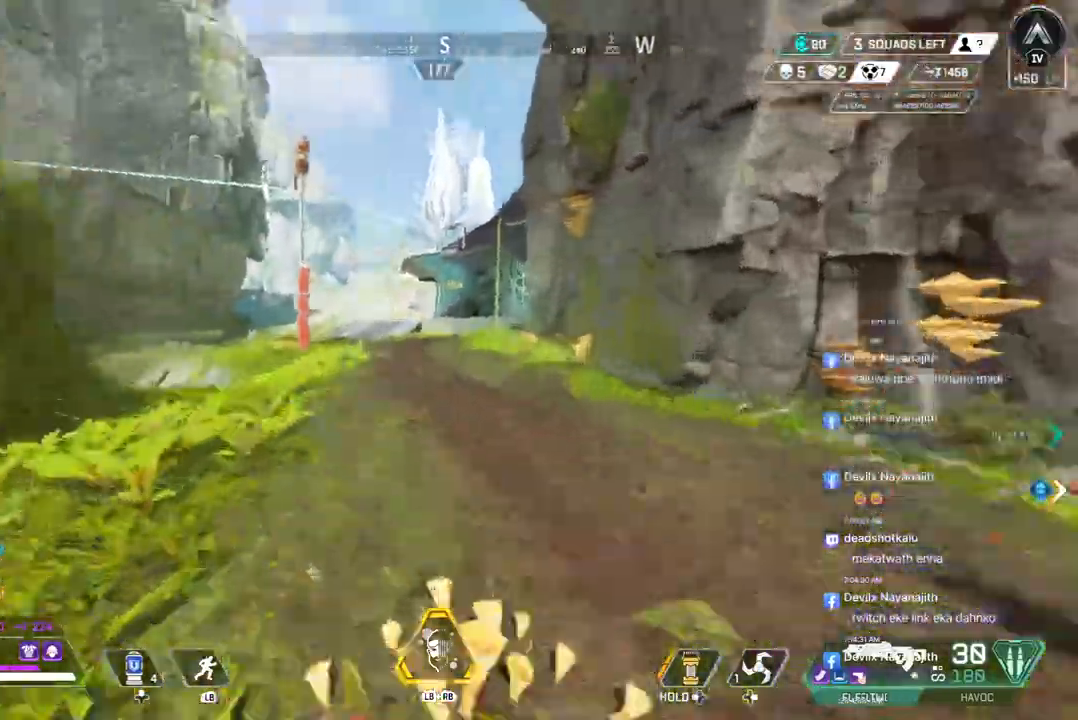
{"buttons": [], "left_stick": "up", "right_stick": "center", "events": []}
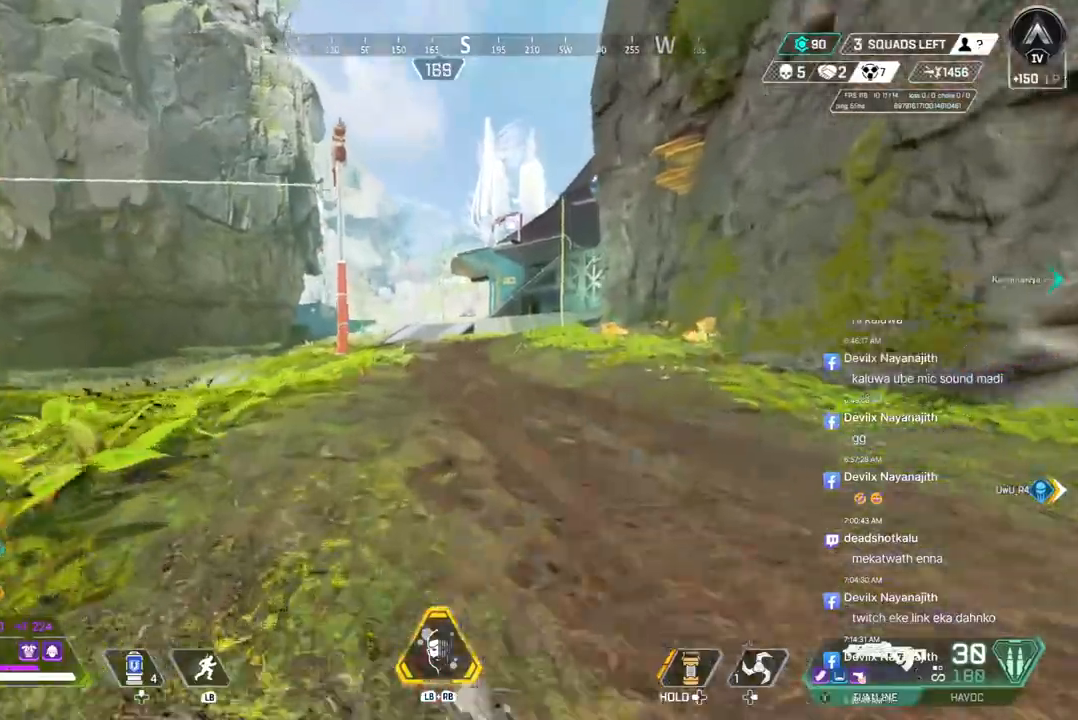
{"buttons": [], "left_stick": "up", "right_stick": "center", "events": []}